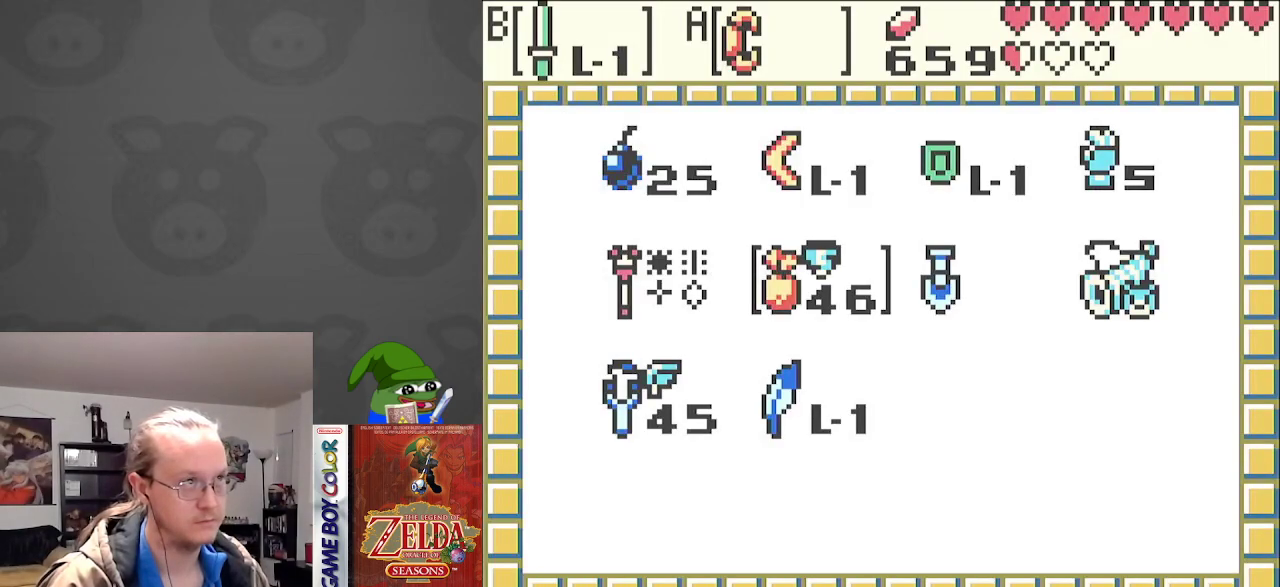
Gameplay with a controller (Nintendo layout); each line is a JSON object with the inputs held at the frame after it. "events" lists button and stick changes between this image and that frame as [ms after this image, input, new state], when the widget could be followed in between. Not read: L3 R3.
{"buttons": ["DPAD_DOWN", "DPAD_RIGHT"], "events": [[17, "A", "down"], [67, "DPAD_DOWN", "up"], [100, "A", "up"], [217, "START", "down"], [333, "START", "up"], [400, "DPAD_DOWN", "down"], [467, "DPAD_RIGHT", "down"]]}
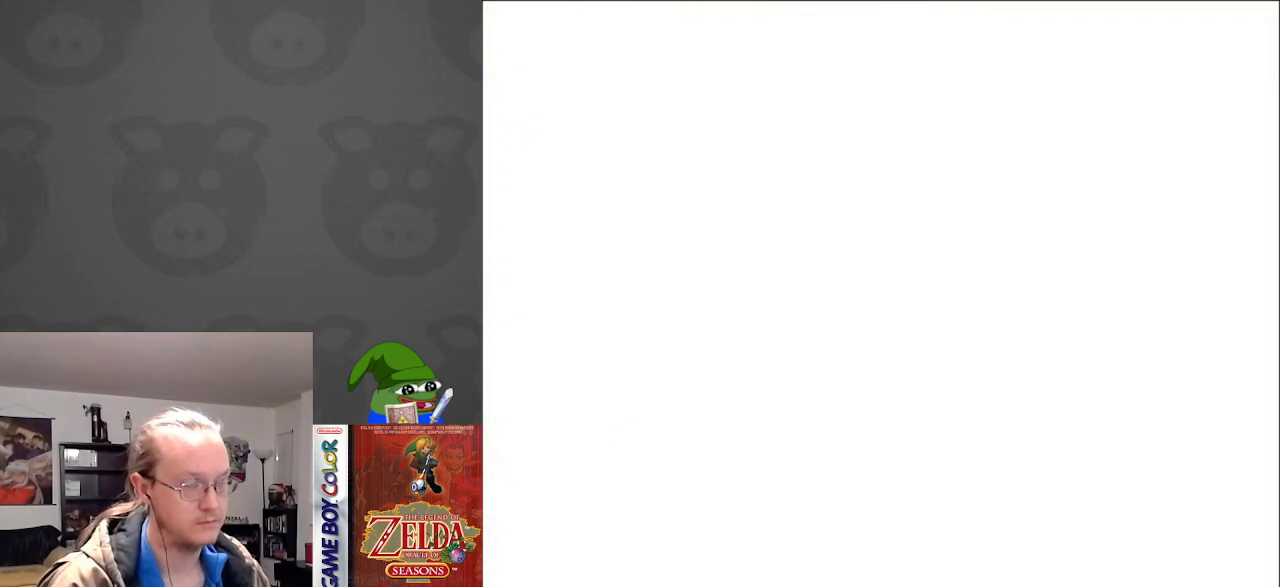
{"buttons": ["A", "DPAD_DOWN"], "events": [[300, "DPAD_RIGHT", "up"], [433, "A", "down"]]}
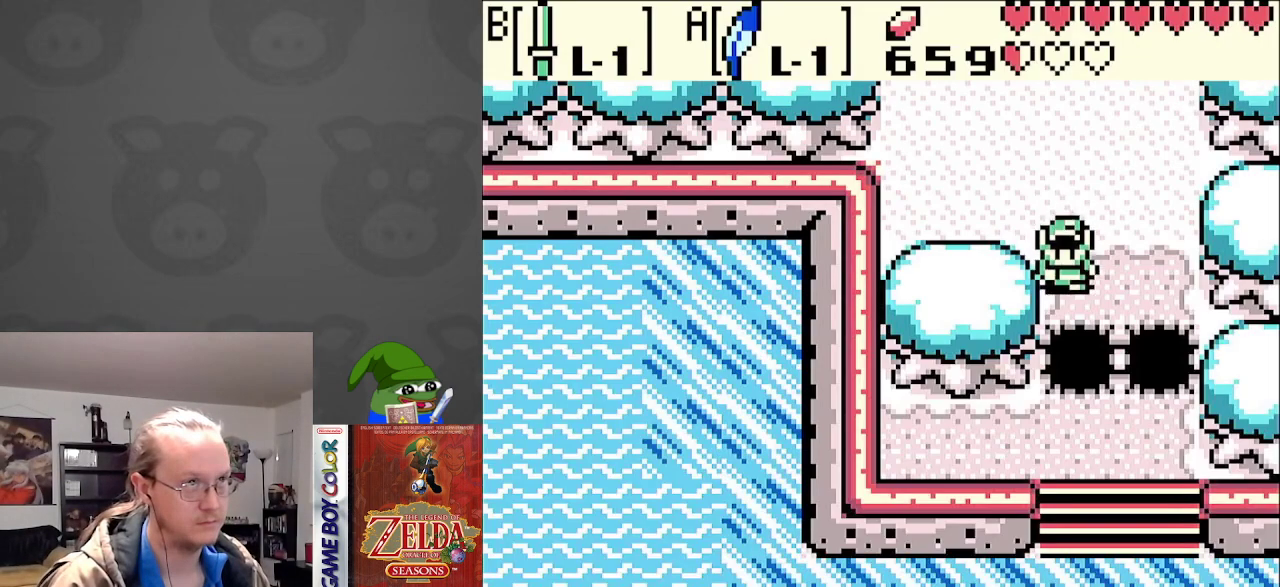
{"buttons": ["A", "DPAD_DOWN", "DPAD_RIGHT"], "events": [[150, "A", "up"], [467, "DPAD_RIGHT", "down"], [483, "A", "down"]]}
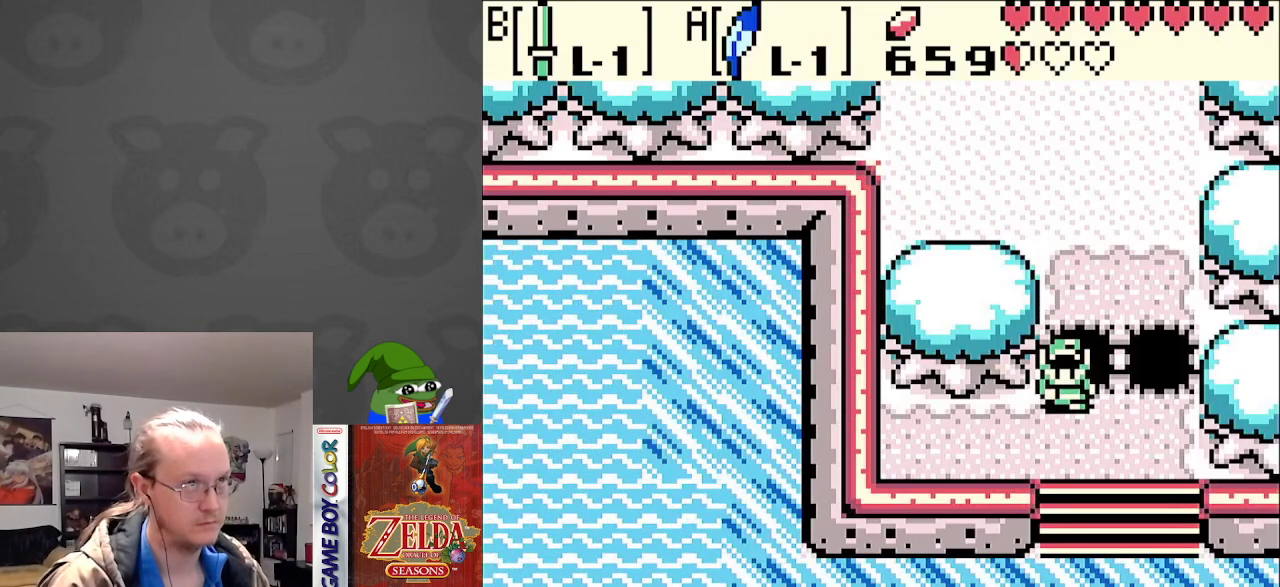
{"buttons": ["DPAD_DOWN"], "events": [[417, "A", "up"], [467, "DPAD_RIGHT", "up"]]}
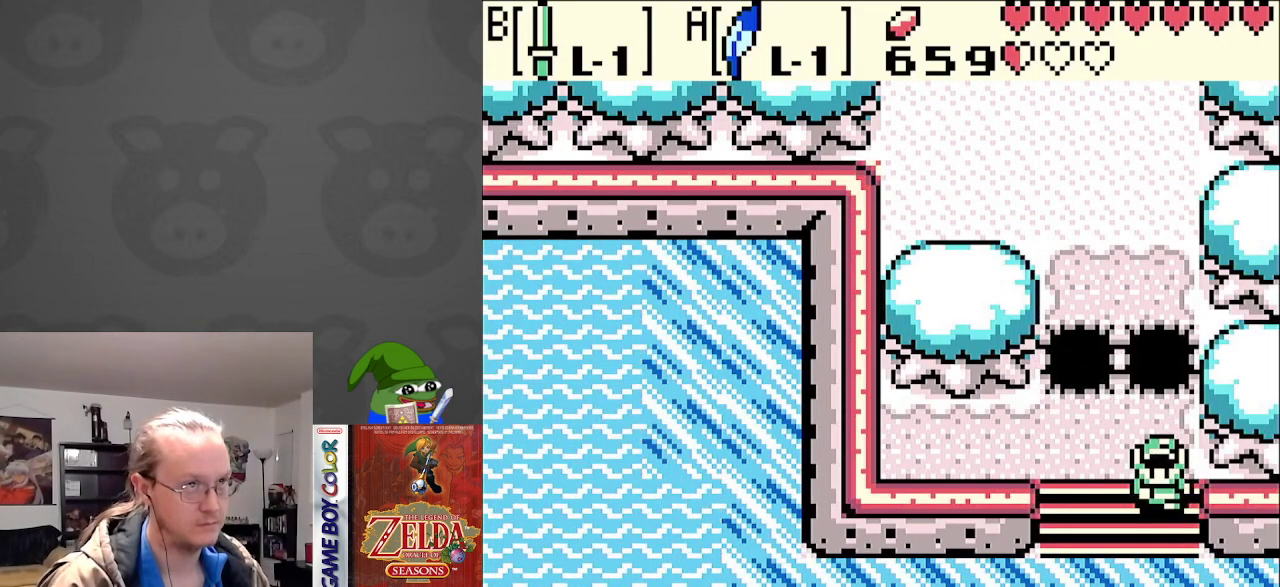
{"buttons": ["DPAD_RIGHT"], "events": [[100, "DPAD_RIGHT", "down"], [217, "DPAD_DOWN", "up"]]}
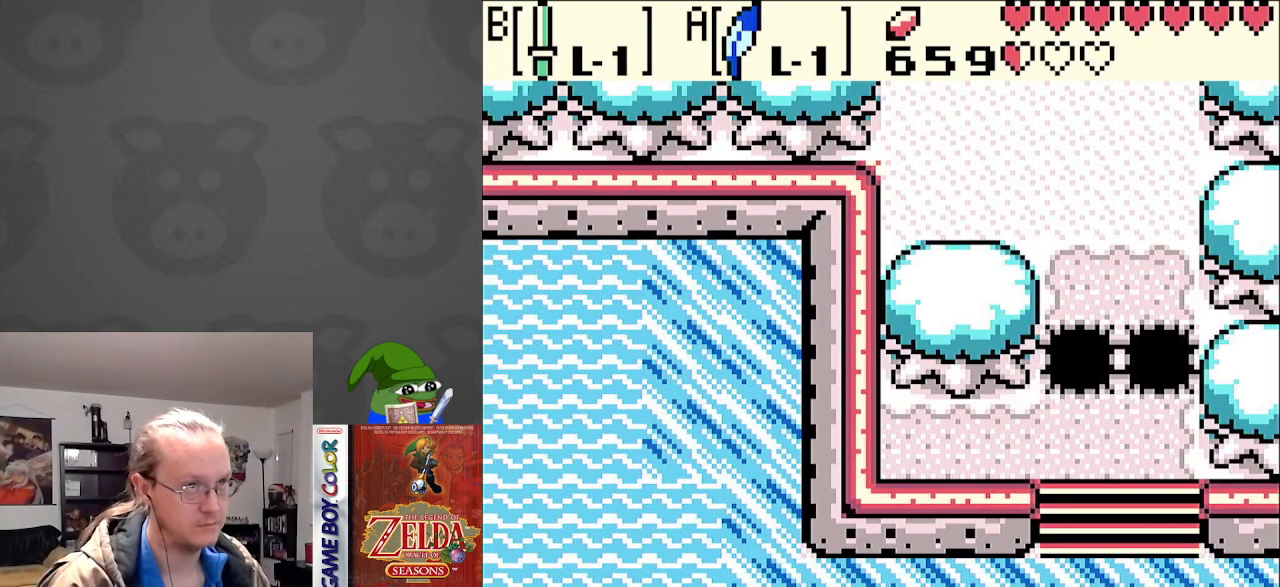
{"buttons": ["DPAD_RIGHT"], "events": []}
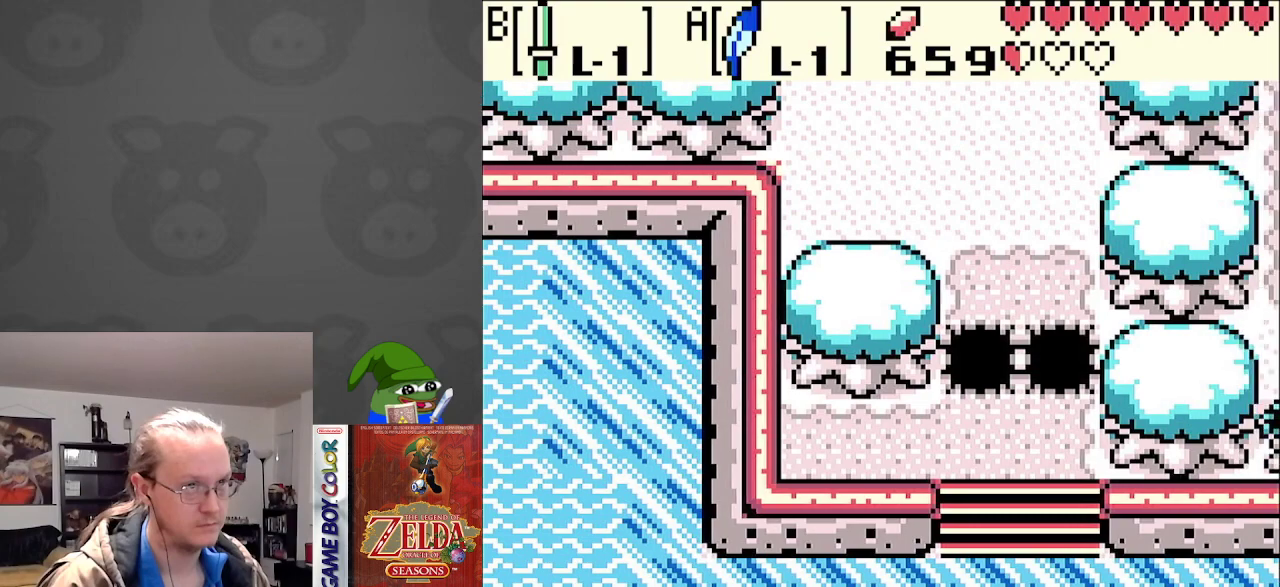
{"buttons": ["DPAD_RIGHT"], "events": []}
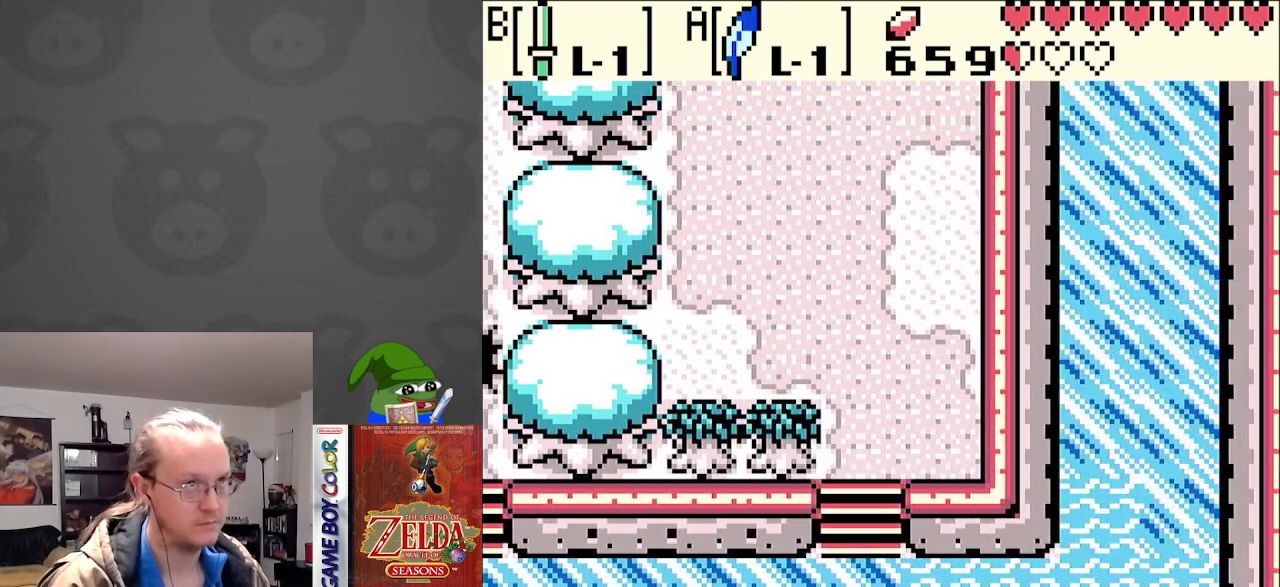
{"buttons": ["DPAD_DOWN"], "events": [[283, "DPAD_DOWN", "down"], [433, "DPAD_RIGHT", "up"]]}
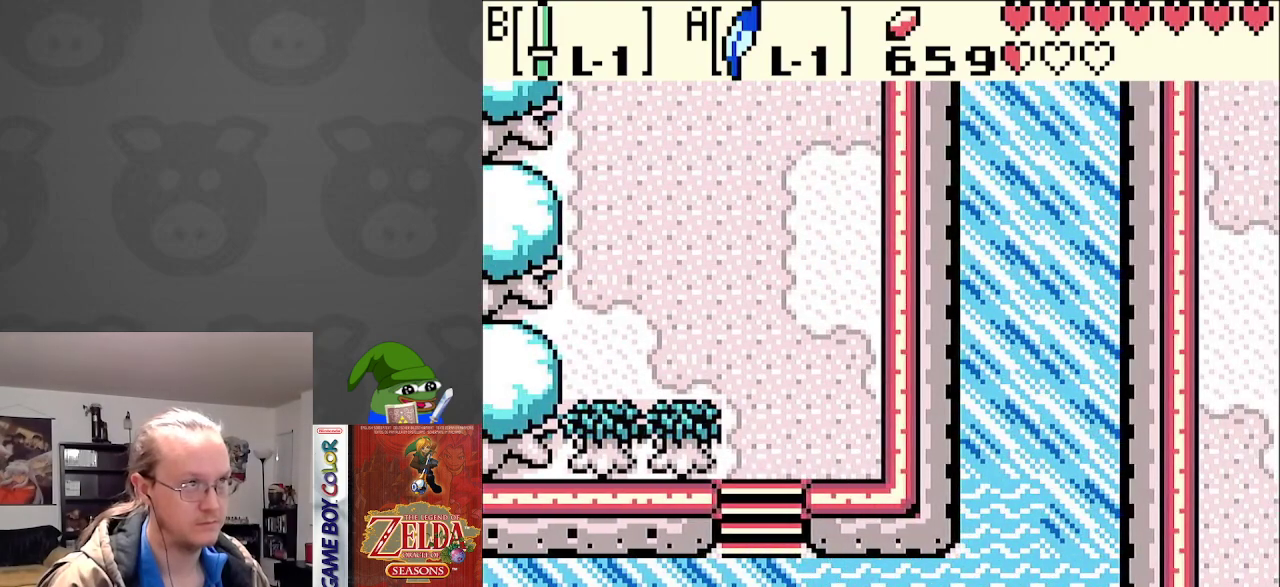
{"buttons": ["DPAD_DOWN", "DPAD_RIGHT"], "events": [[433, "DPAD_RIGHT", "down"]]}
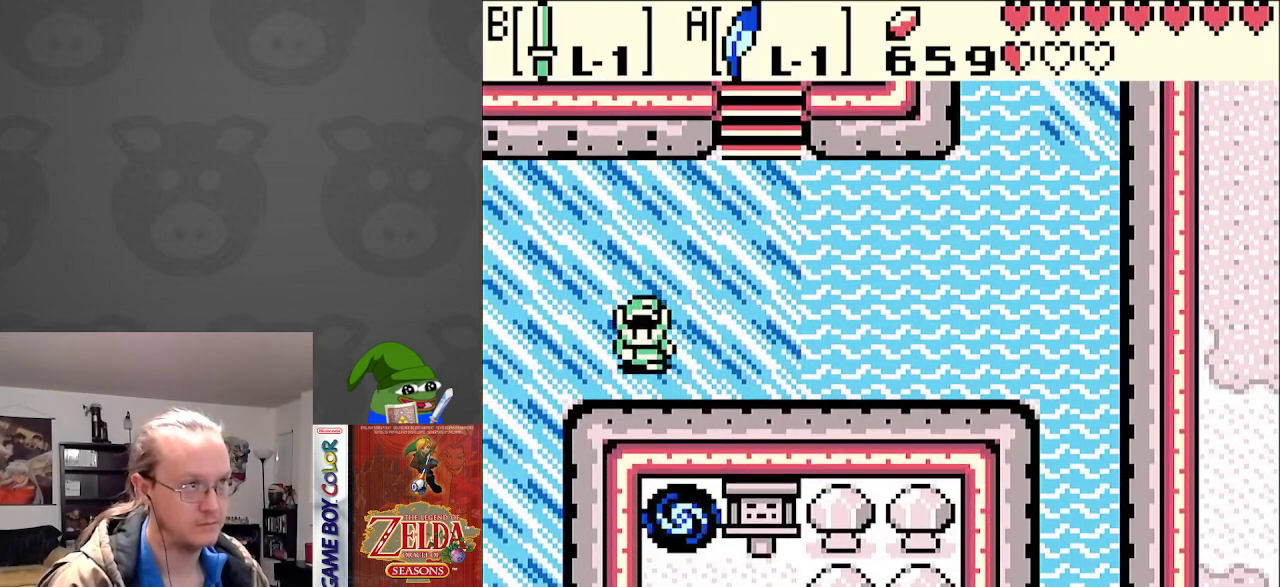
{"buttons": ["DPAD_UP", "DPAD_RIGHT"], "events": [[100, "DPAD_DOWN", "up"], [200, "DPAD_RIGHT", "up"], [417, "DPAD_RIGHT", "down"], [417, "DPAD_UP", "down"]]}
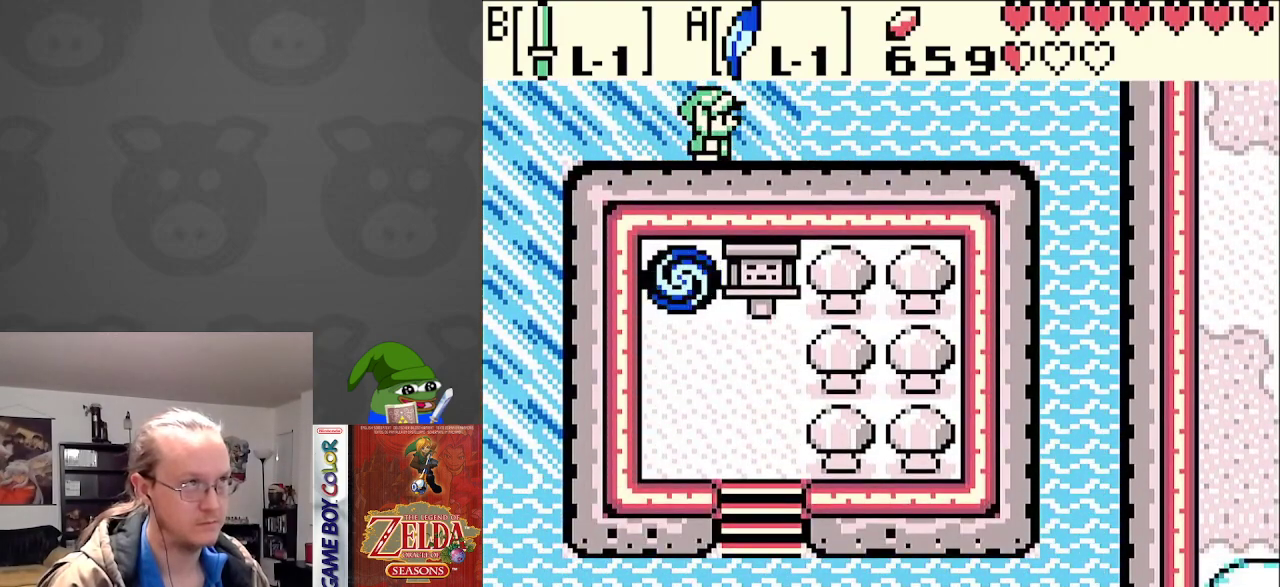
{"buttons": ["DPAD_DOWN", "DPAD_LEFT"], "events": [[17, "DPAD_RIGHT", "up"], [167, "DPAD_LEFT", "down"], [233, "DPAD_UP", "up"], [350, "DPAD_DOWN", "down"]]}
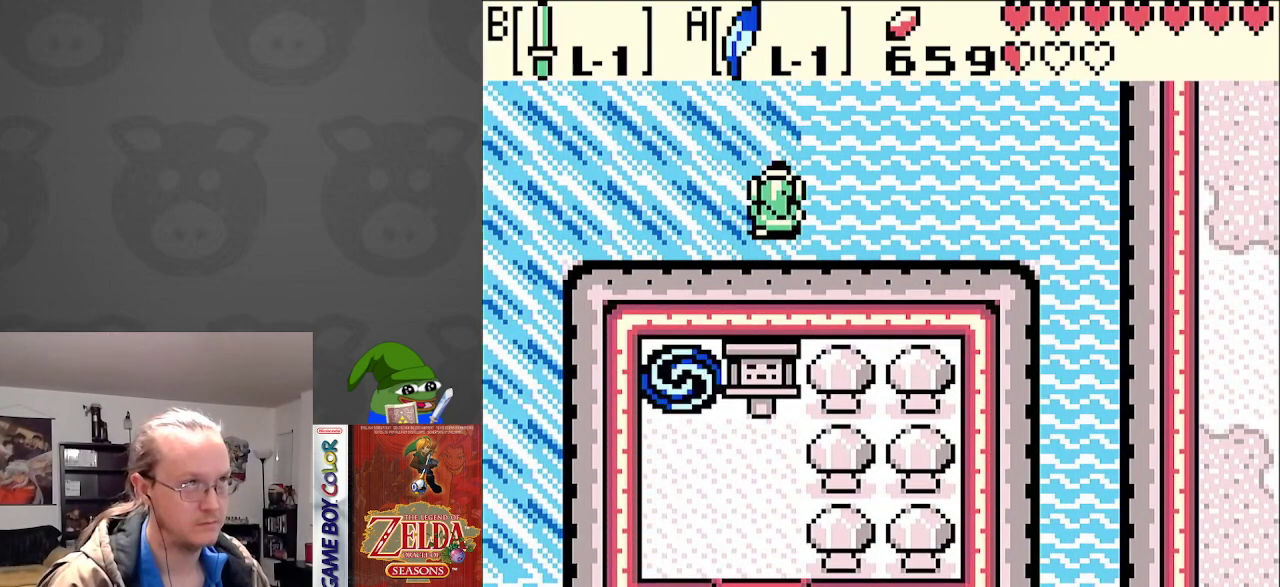
{"buttons": ["DPAD_UP"], "events": [[50, "DPAD_LEFT", "up"], [117, "DPAD_LEFT", "down"], [133, "DPAD_DOWN", "up"], [250, "DPAD_LEFT", "up"], [250, "DPAD_UP", "down"]]}
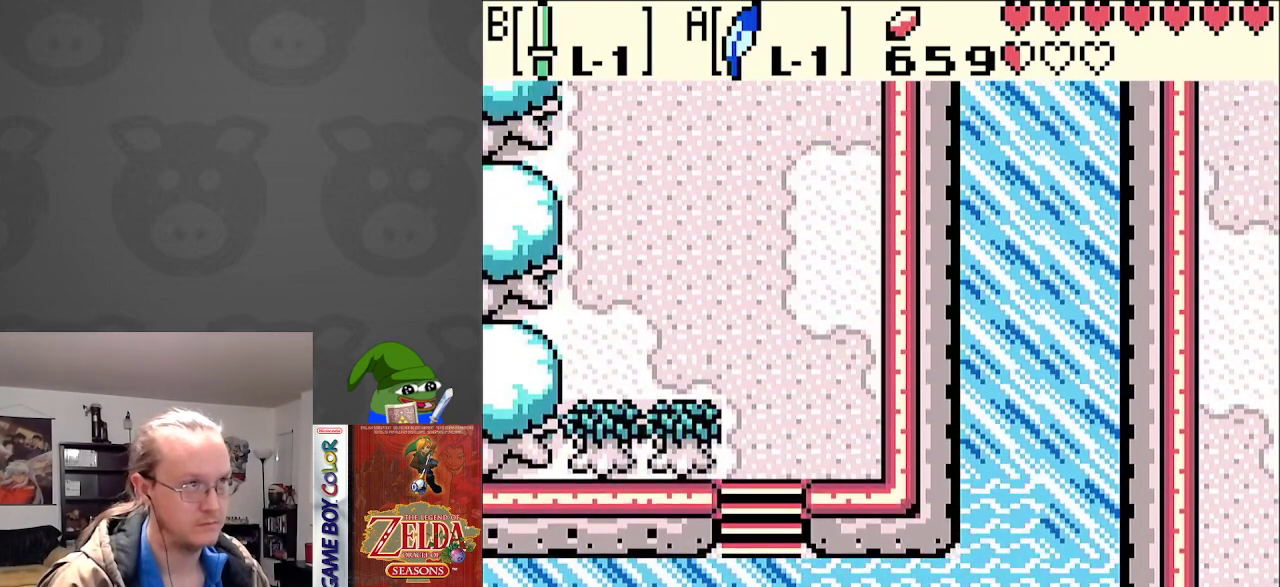
{"buttons": ["DPAD_UP", "DPAD_LEFT"], "events": [[50, "A", "down"], [250, "DPAD_LEFT", "down"], [350, "A", "up"]]}
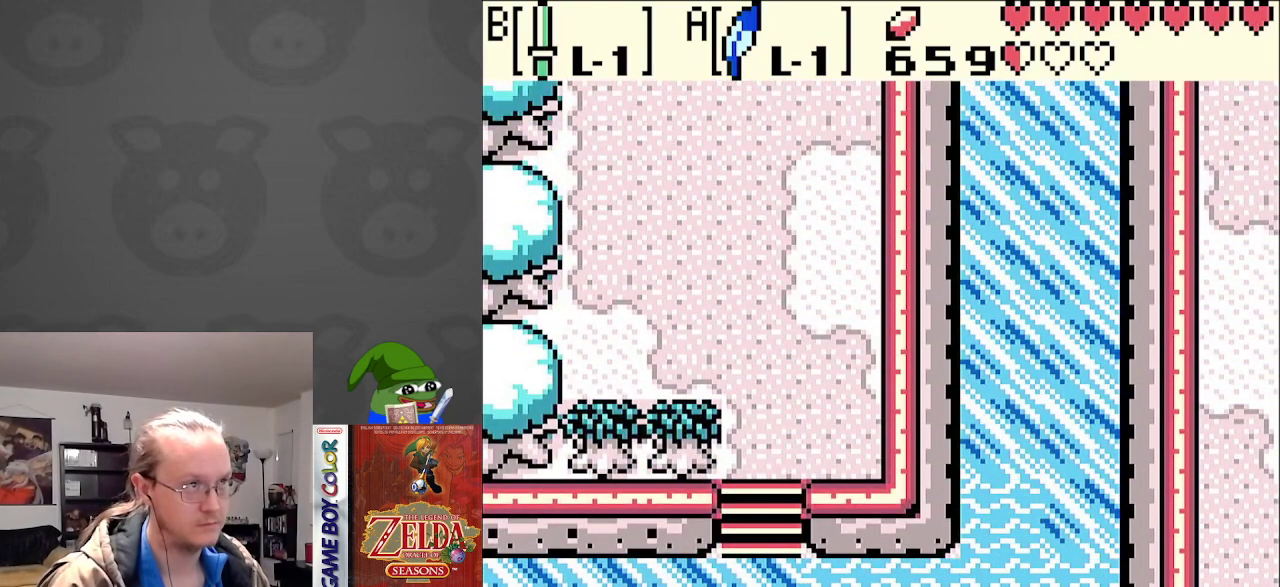
{"buttons": ["DPAD_UP"], "events": [[17, "A", "down"], [133, "A", "up"], [433, "DPAD_LEFT", "up"]]}
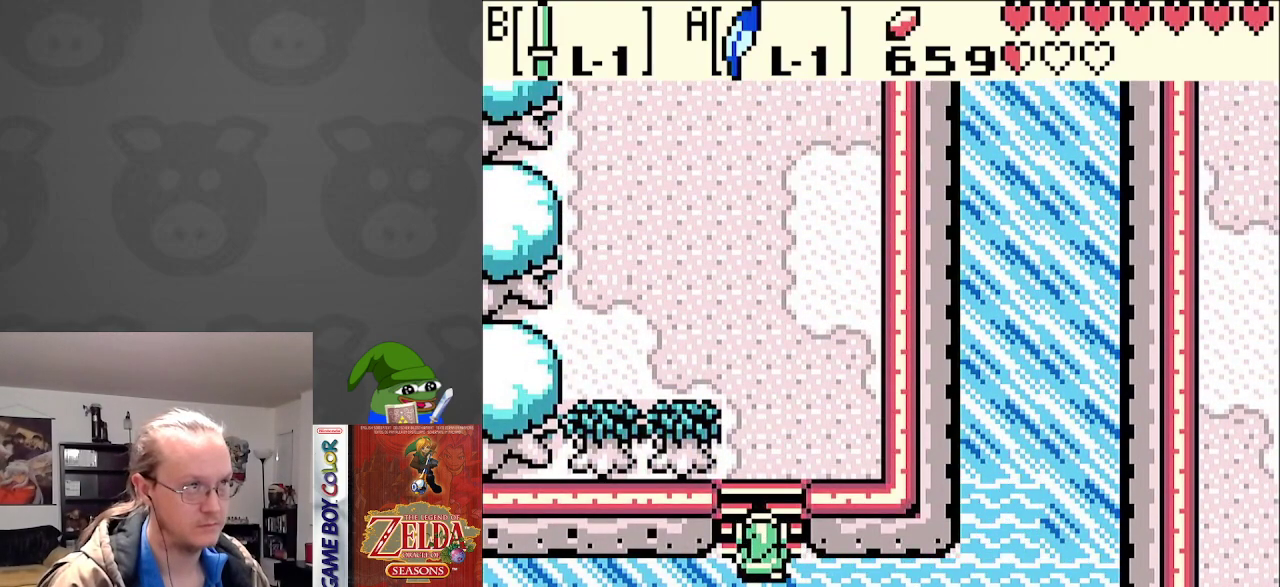
{"buttons": ["DPAD_UP"], "events": [[333, "DPAD_RIGHT", "down"], [400, "DPAD_RIGHT", "up"]]}
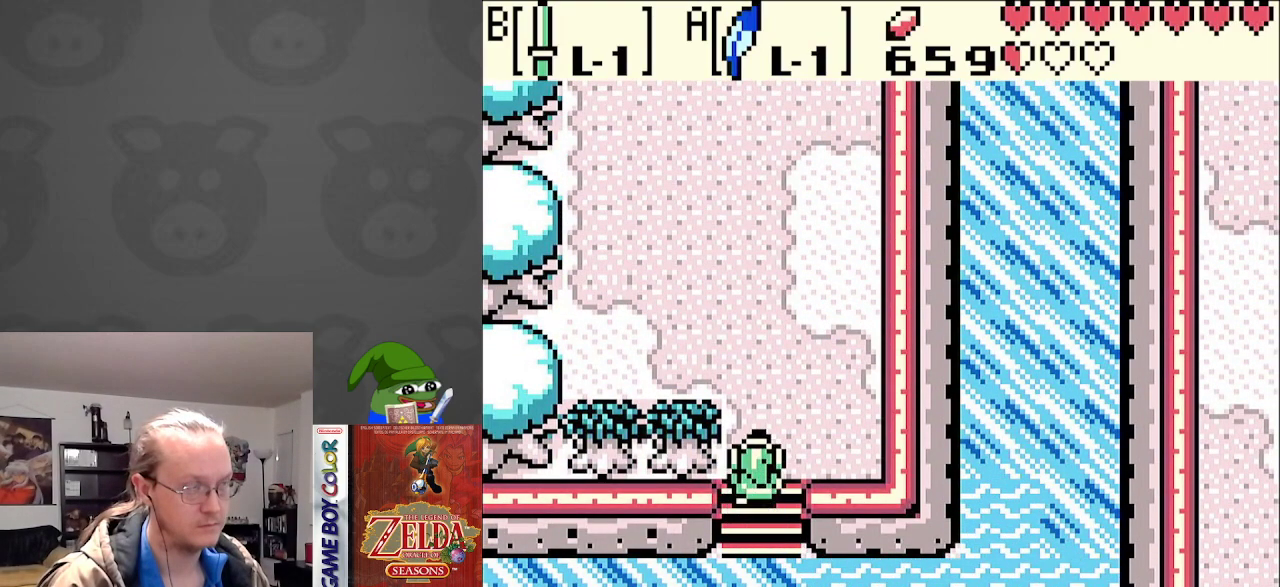
{"buttons": ["DPAD_UP"], "events": [[150, "A", "down"], [233, "A", "up"]]}
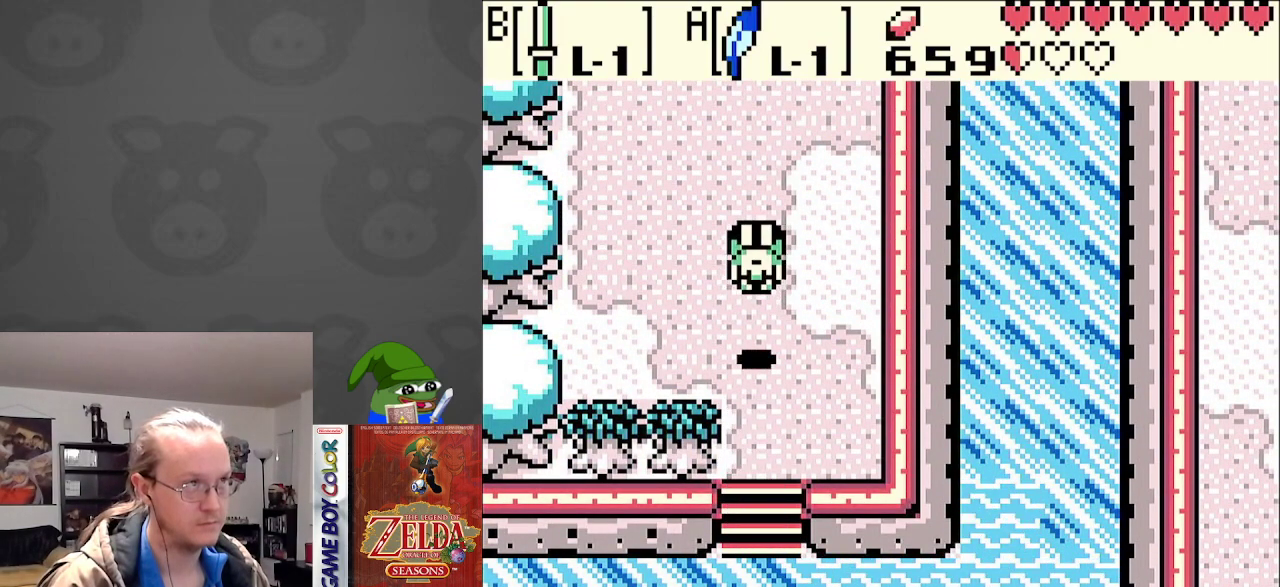
{"buttons": ["DPAD_UP"], "events": [[67, "DPAD_RIGHT", "down"], [200, "DPAD_RIGHT", "up"]]}
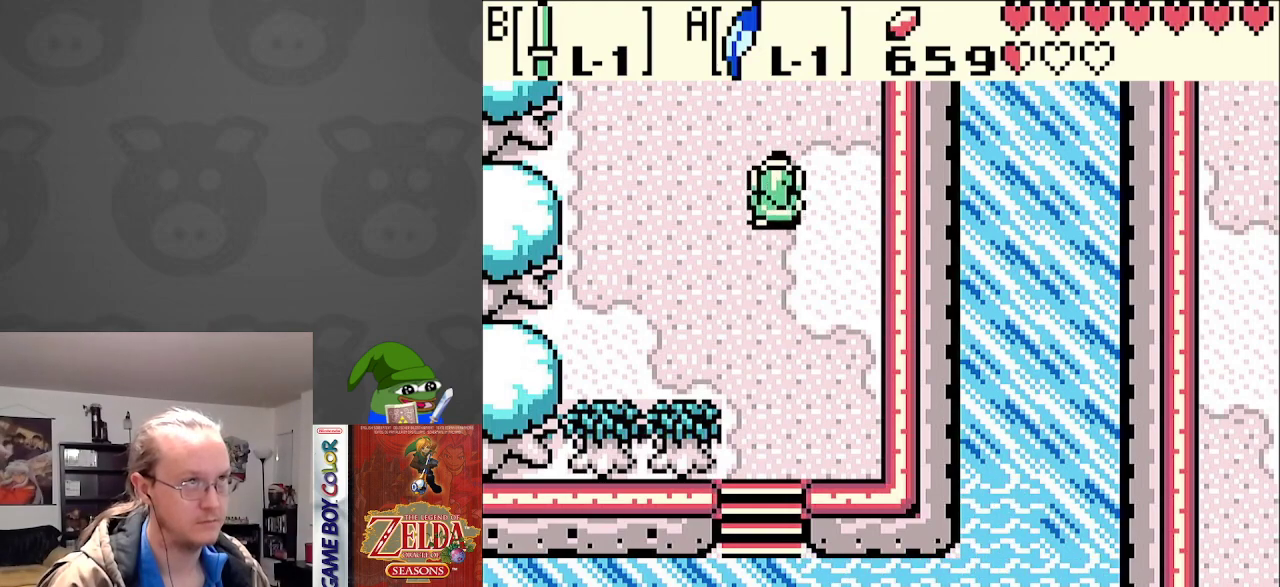
{"buttons": ["DPAD_UP"], "events": []}
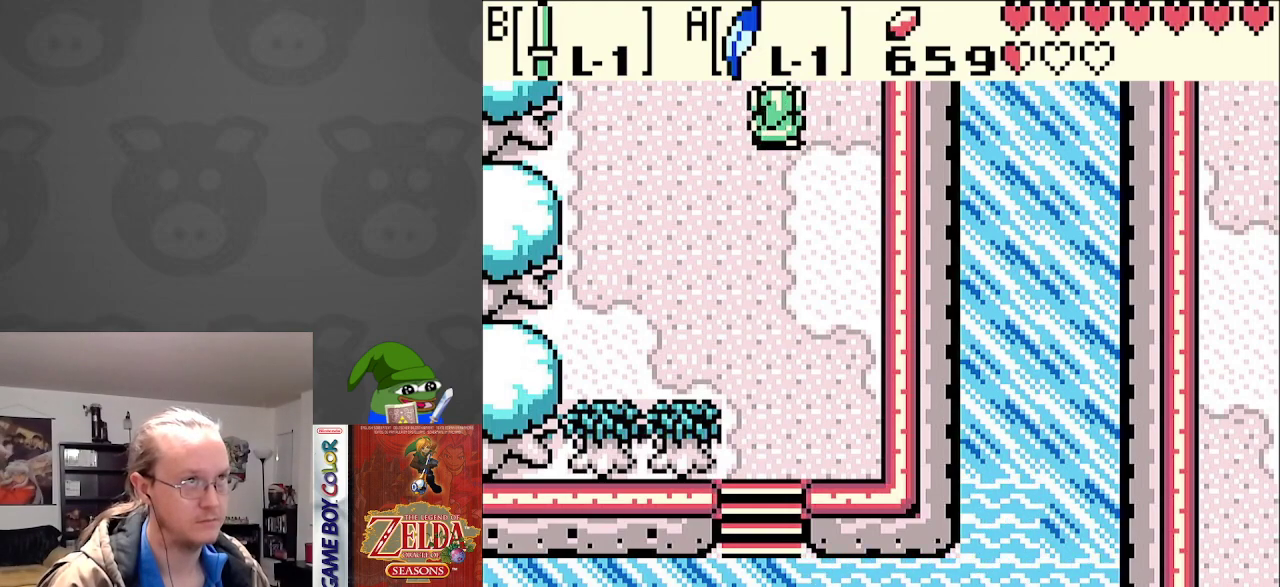
{"buttons": ["DPAD_UP"], "events": []}
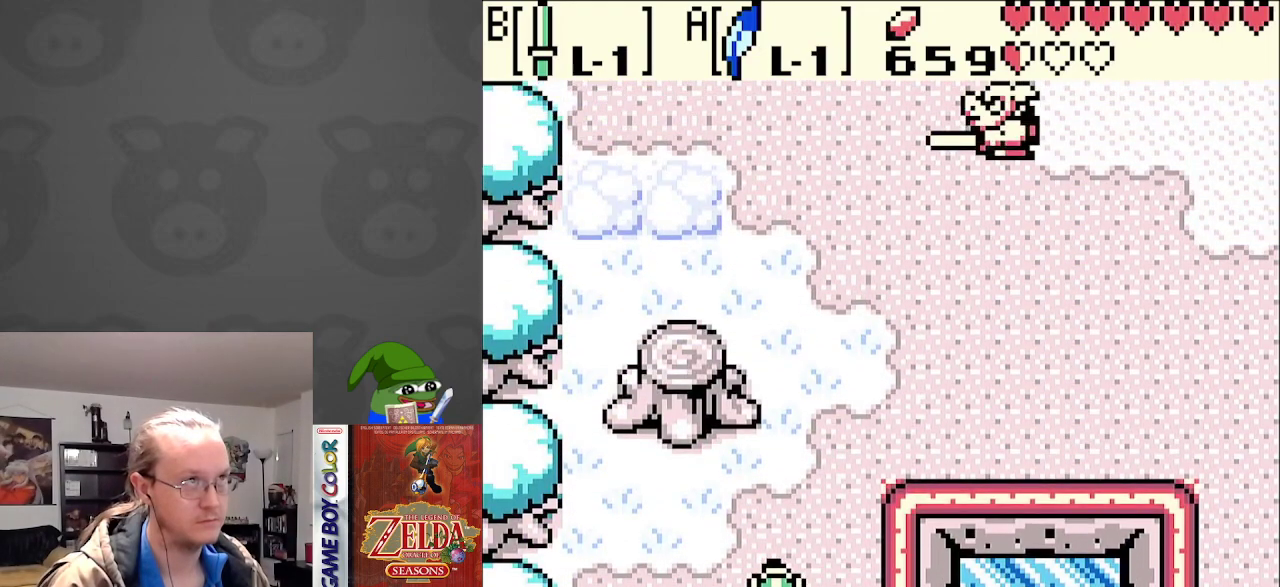
{"buttons": ["DPAD_UP"], "events": []}
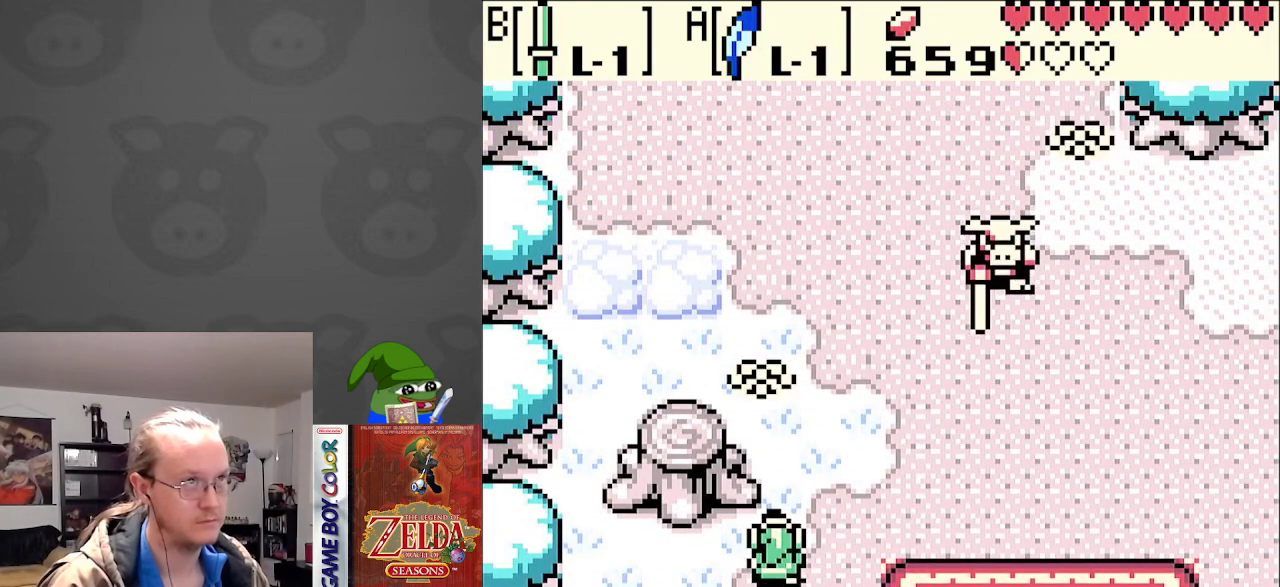
{"buttons": ["DPAD_UP", "DPAD_RIGHT"], "events": [[250, "DPAD_RIGHT", "down"]]}
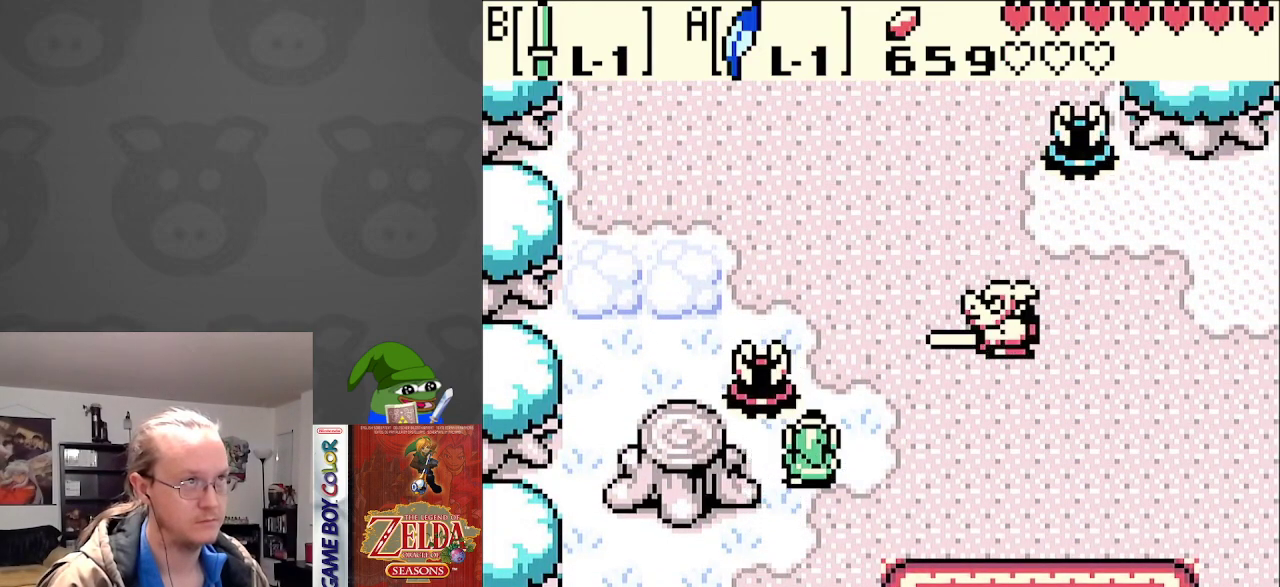
{"buttons": ["DPAD_UP", "DPAD_LEFT"], "events": [[33, "DPAD_RIGHT", "up"], [500, "DPAD_LEFT", "down"]]}
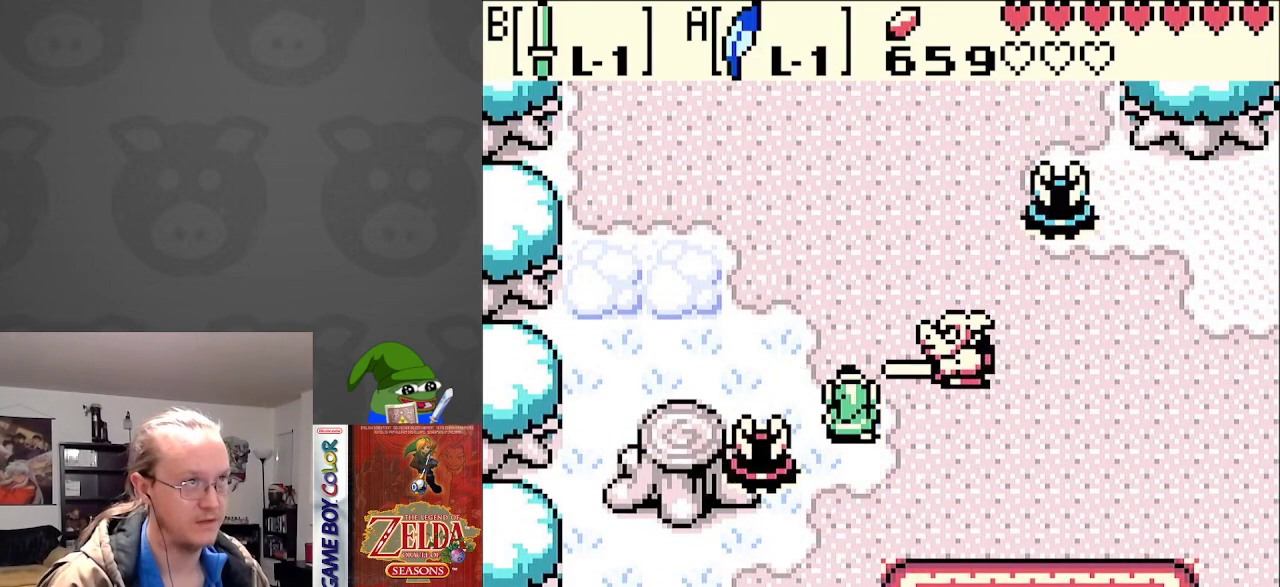
{"buttons": ["A", "DPAD_UP"], "events": [[250, "DPAD_LEFT", "up"], [483, "A", "down"]]}
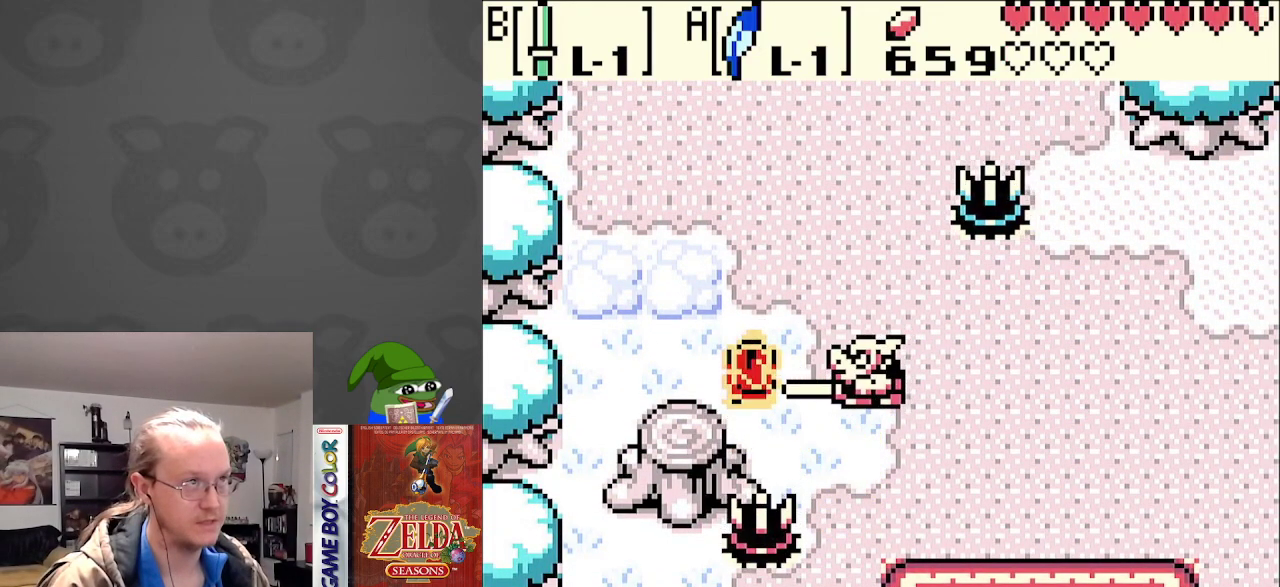
{"buttons": ["DPAD_UP"], "events": [[450, "A", "up"]]}
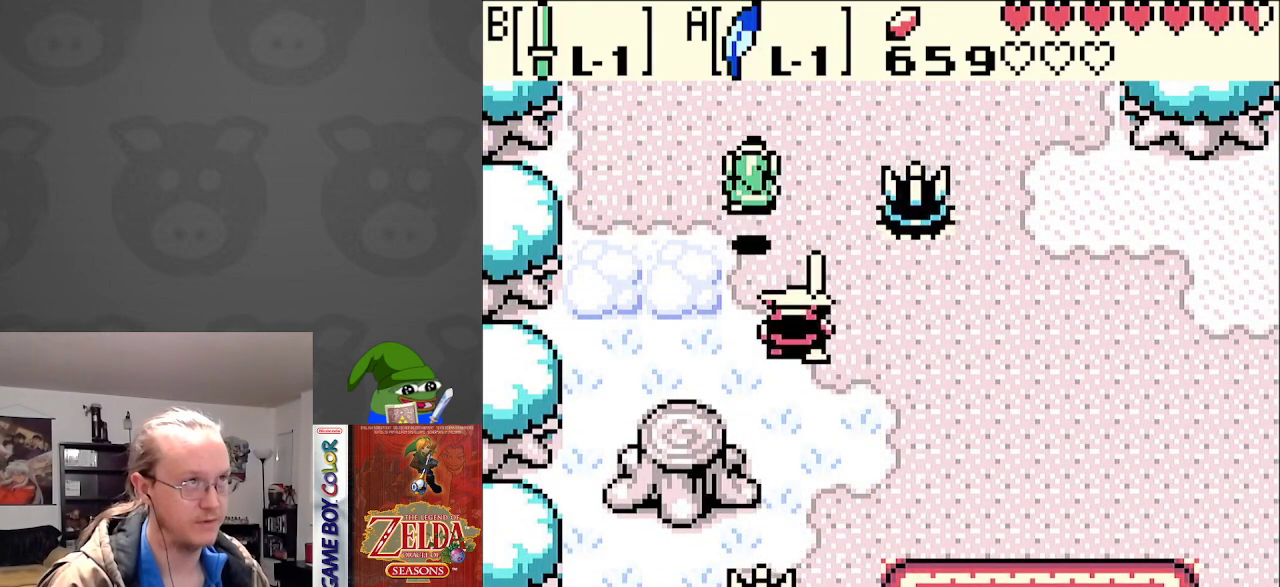
{"buttons": ["DPAD_UP"], "events": []}
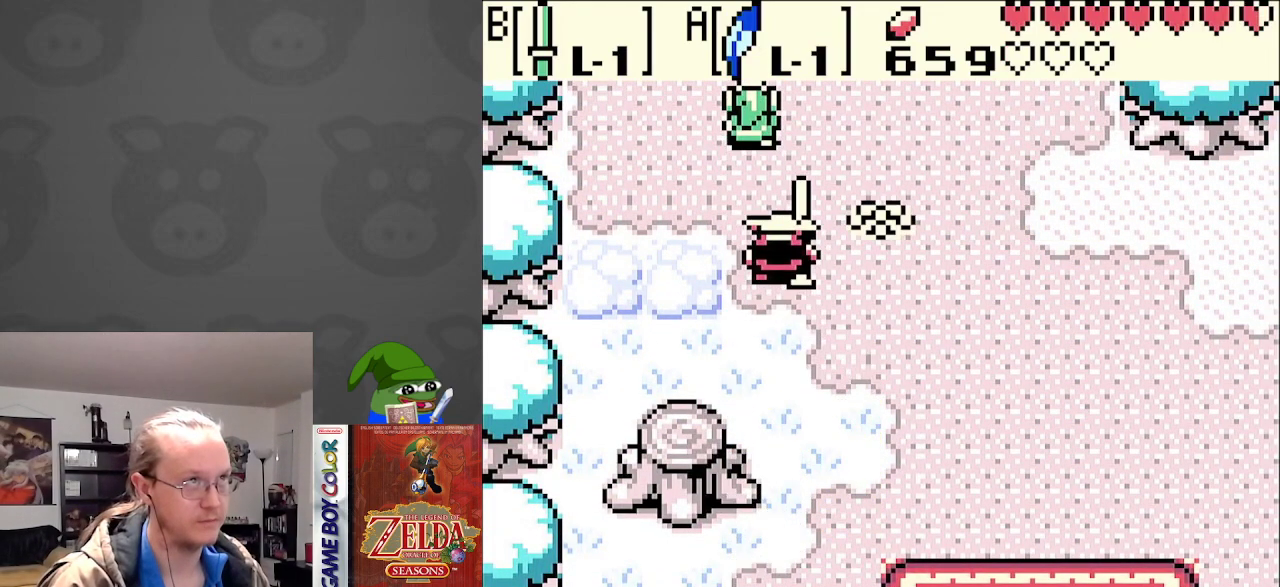
{"buttons": ["DPAD_UP"], "events": [[283, "DPAD_UP", "up"], [433, "DPAD_UP", "down"]]}
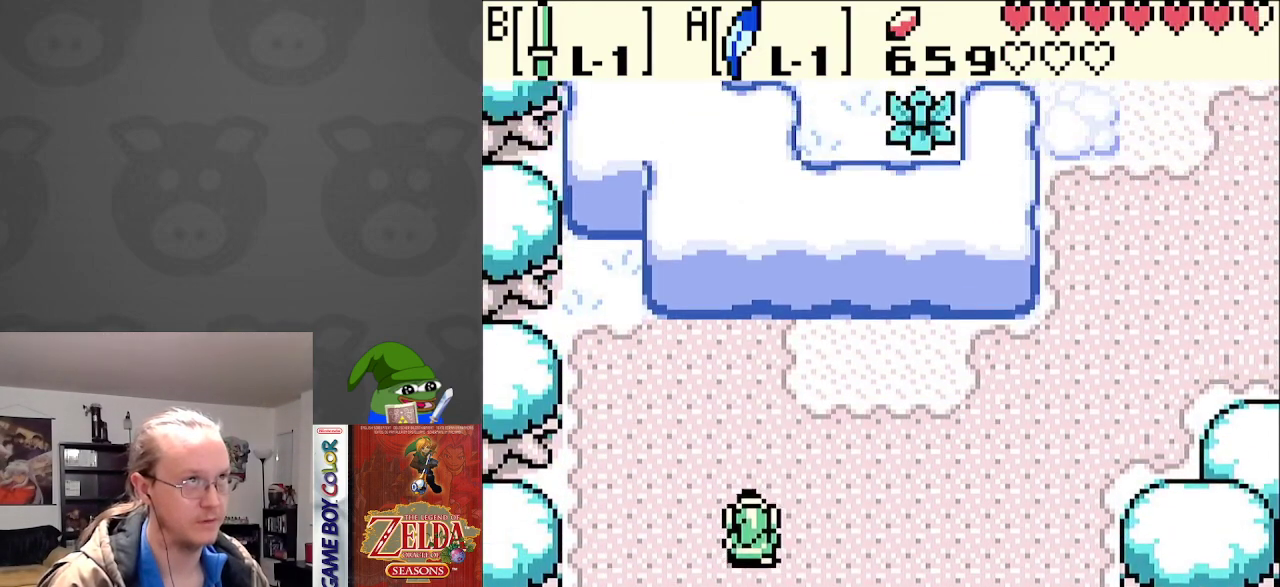
{"buttons": ["DPAD_UP", "DPAD_RIGHT"], "events": [[33, "DPAD_RIGHT", "down"]]}
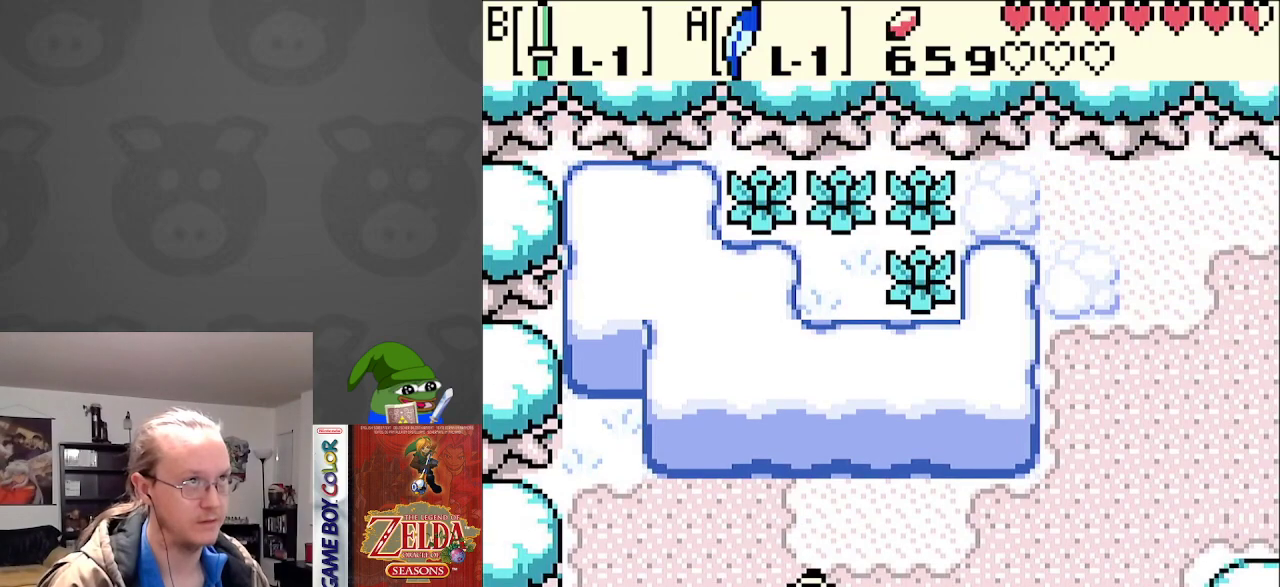
{"buttons": ["DPAD_RIGHT"], "events": [[83, "DPAD_UP", "up"]]}
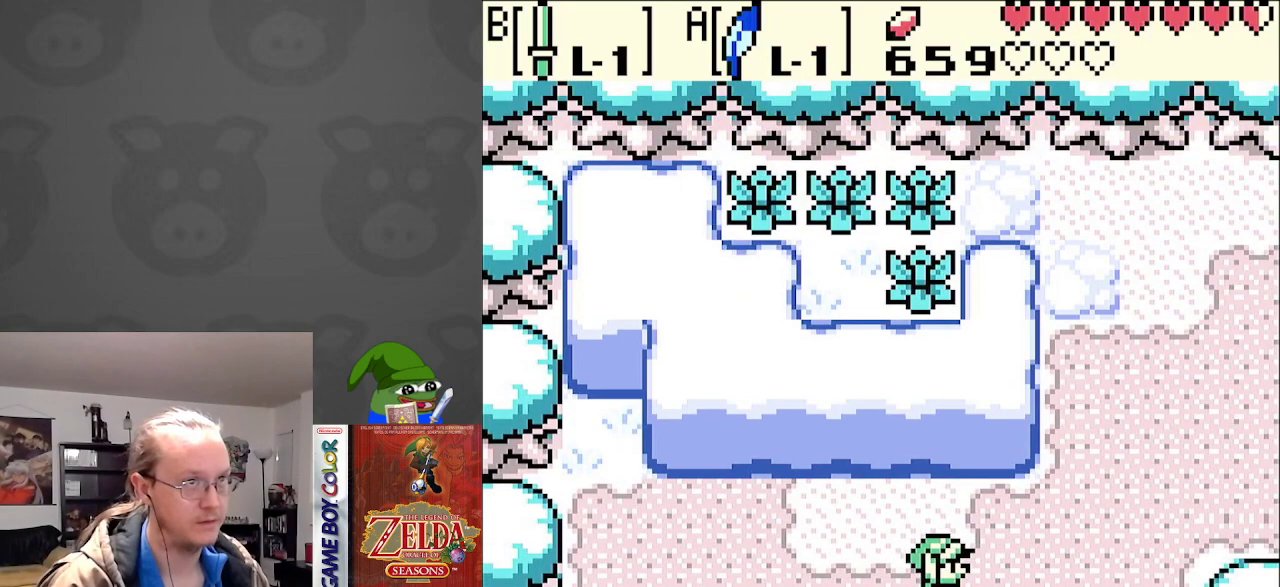
{"buttons": ["DPAD_RIGHT"], "events": [[33, "DPAD_UP", "down"], [267, "DPAD_UP", "up"]]}
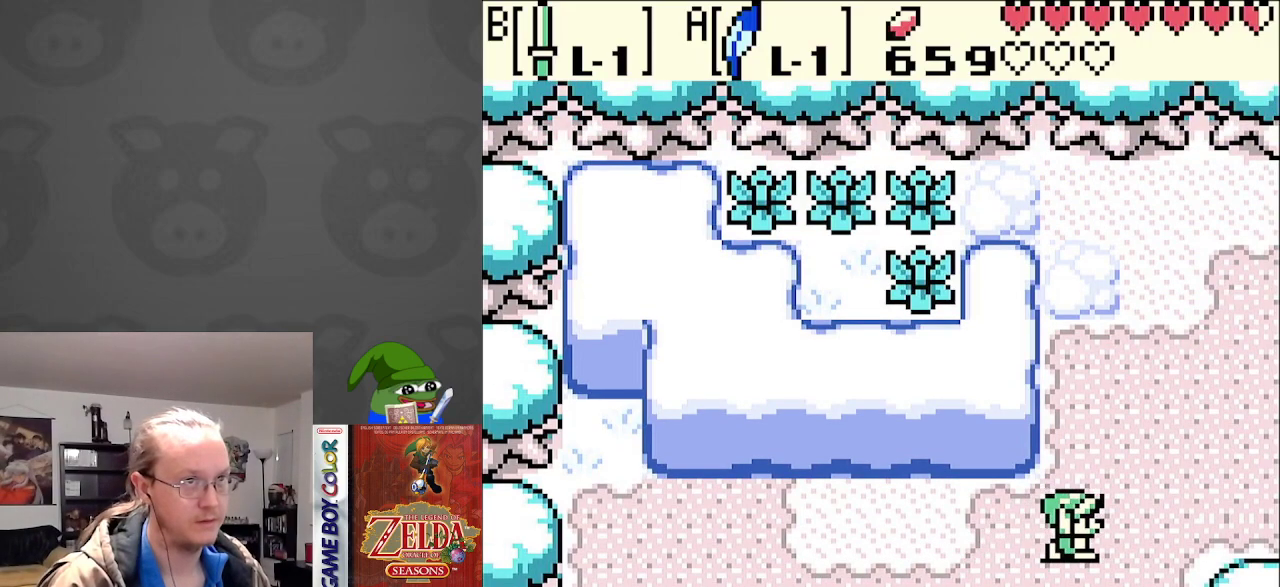
{"buttons": ["DPAD_RIGHT"], "events": []}